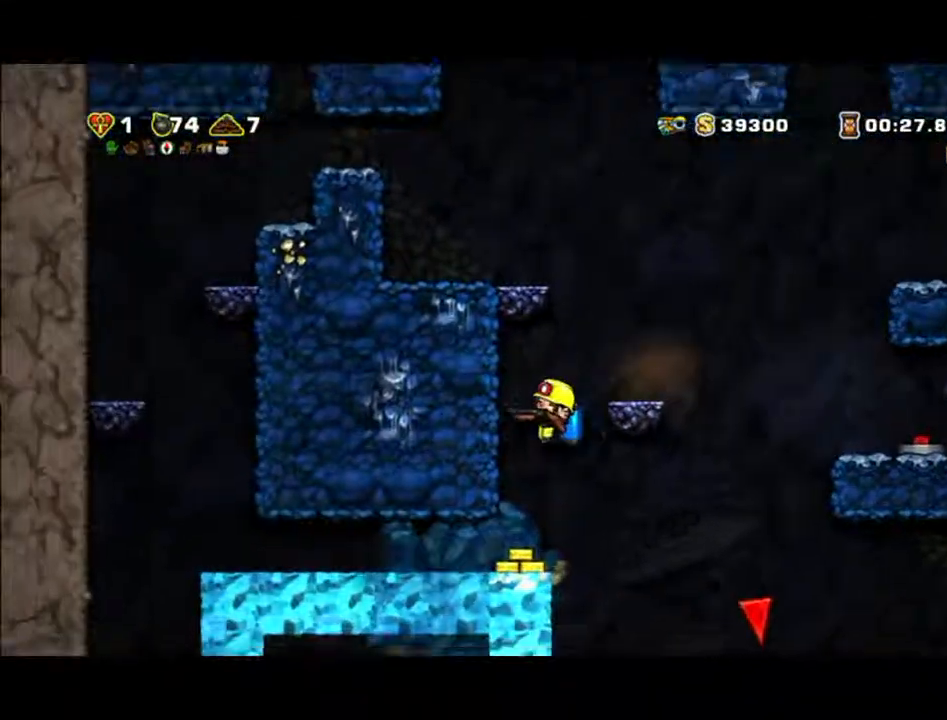
Gameplay with a controller (Xbox layout); each line is a JSON object with the inputs held at the frame after it. "events" lists button and stick changes between this image and that frame as [ms after this image, input, new state], when the widget could be followed in between. Not read: L2 L3 R2 R3 right_stick.
{"buttons": [], "left_stick": "left", "events": []}
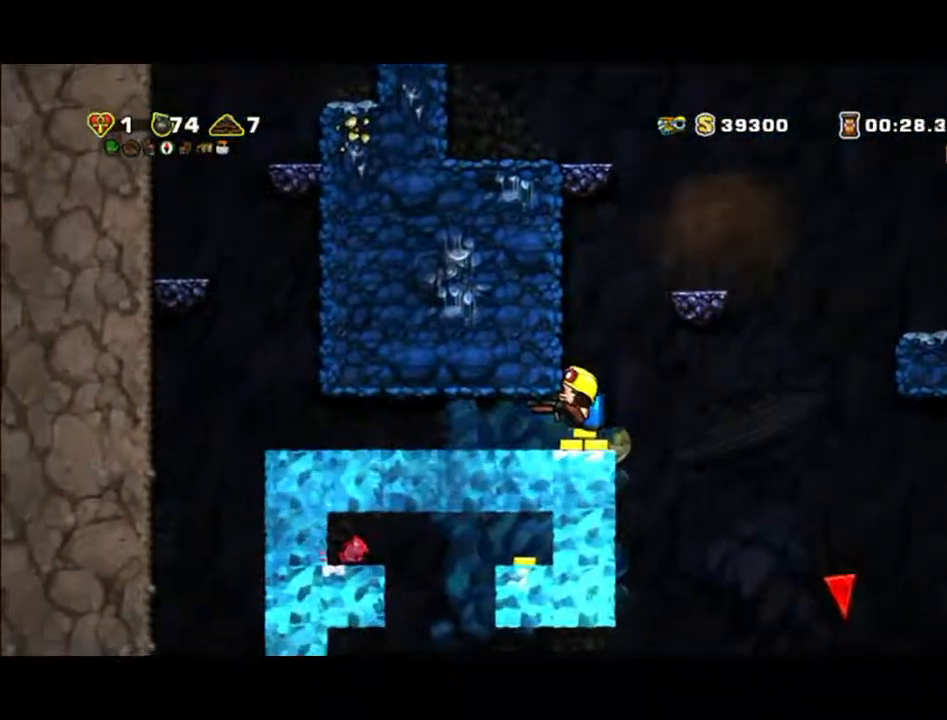
{"buttons": [], "left_stick": "down", "events": [[67, "left_stick", "down"], [333, "A", "down"], [400, "A", "up"]]}
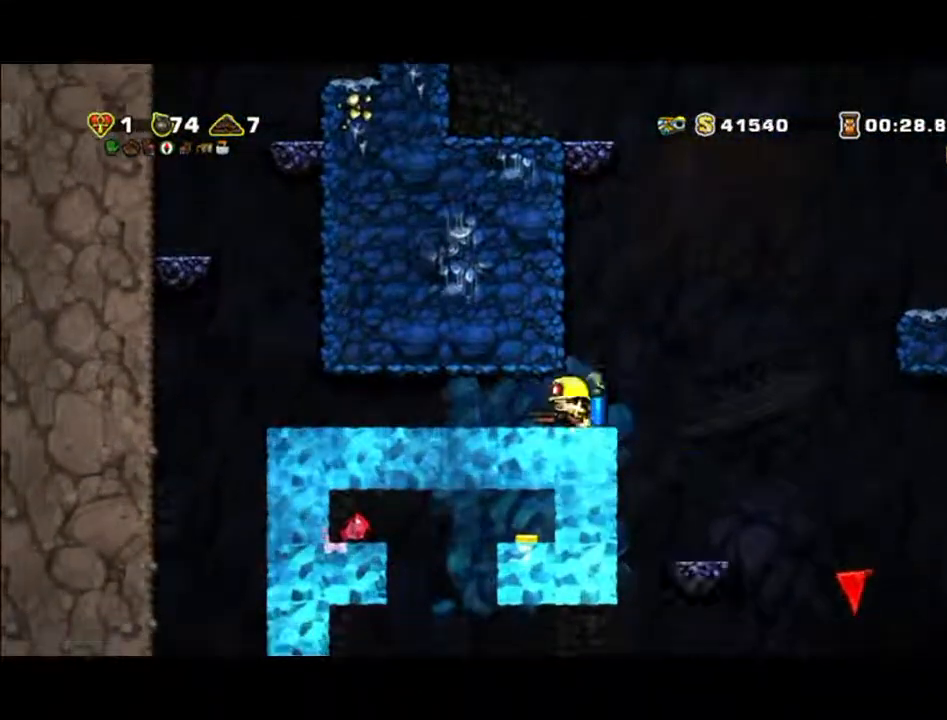
{"buttons": [], "left_stick": "right", "events": [[367, "left_stick", "right"]]}
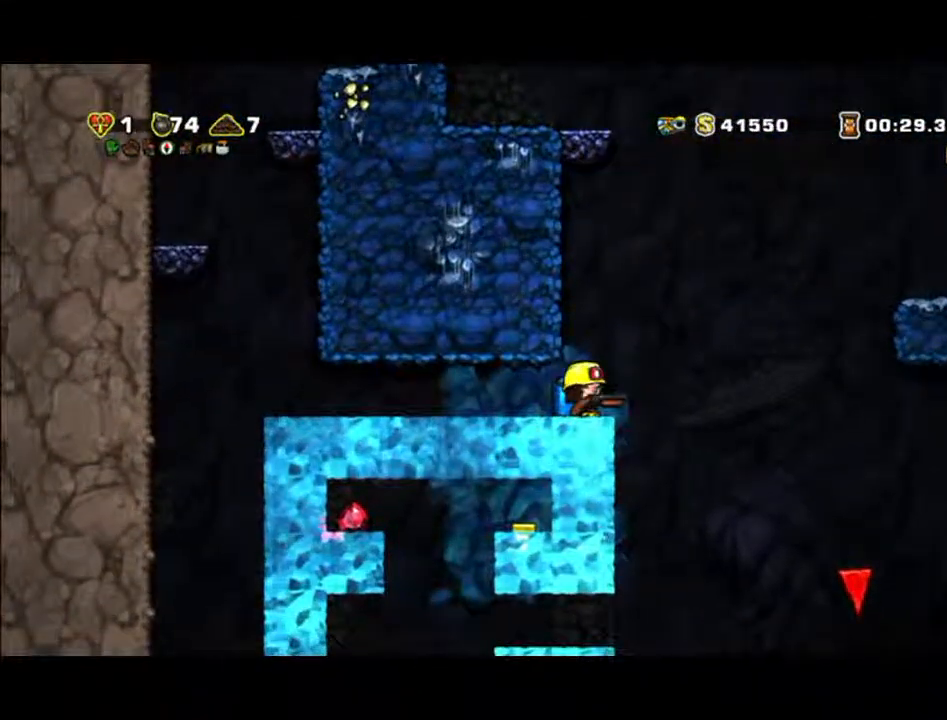
{"buttons": [], "left_stick": "right", "events": []}